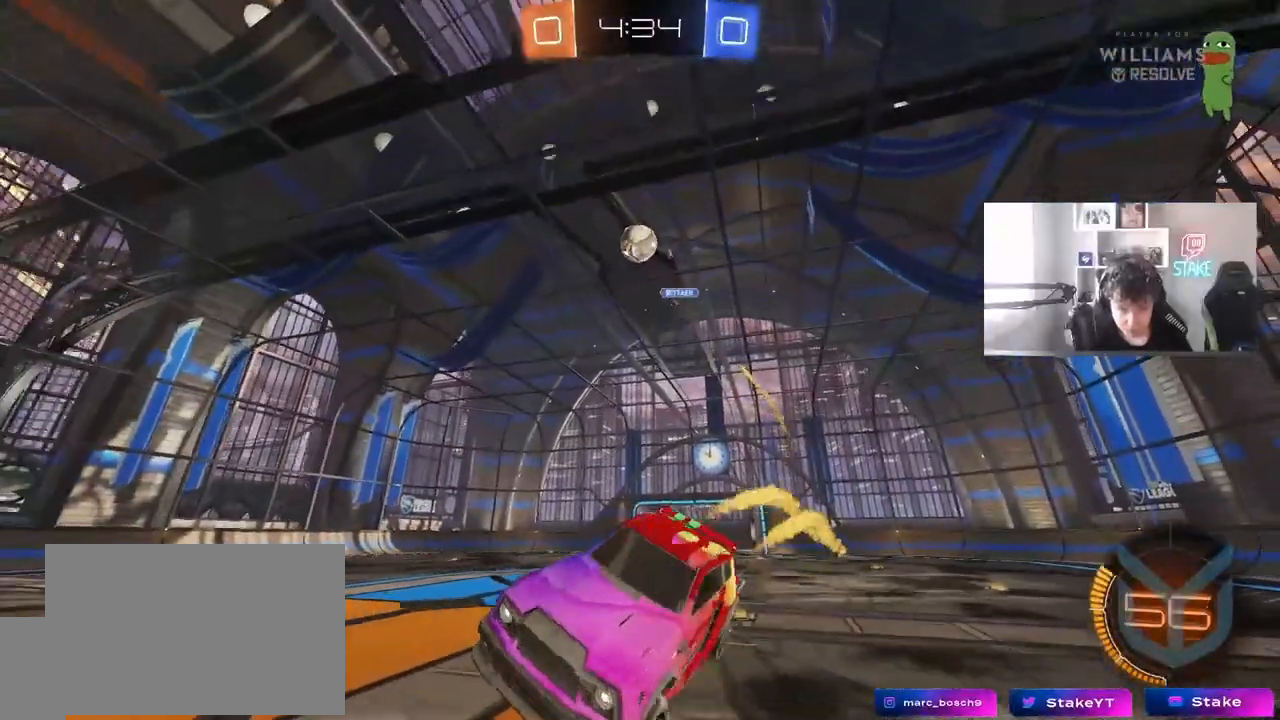
Gameplay with keyboard and mouse; each line is a JSON object with the keys and mouse buttons held at the frame after it. "events" lists presses ("down") and releases ("up") of "1", "2", "3", "4", "5", "a", "alt", "c", "caps_lock", "ctrl", "d", "e", "f", "g", "q", "r", "s", "shift", "space", "t", "tab", "v", "w", "x", "z", "mouse_left", "mouse_wheel" and "mouse_right" between this image and that frame as [ms after this image, input, new state], when the widget could be followed in between. "mouse_left", "mouse_wheel", "mouse_right" = the "left", "wheel", "right" buttons of the "mouse" list. No other keys are recorded. "wheel" means that the mouse wheel is clicked or scrolled. "mouse_move" is the direction in which the mouse moves at that frame (one of eight, or "still"), when it could be read.
{"keys": ["d", "w"], "mouse": [], "mouse_move": "still", "events": [[33, "shift", "up"], [67, "d", "up"], [267, "mouse_left", "up"], [317, "w", "down"], [500, "d", "down"]]}
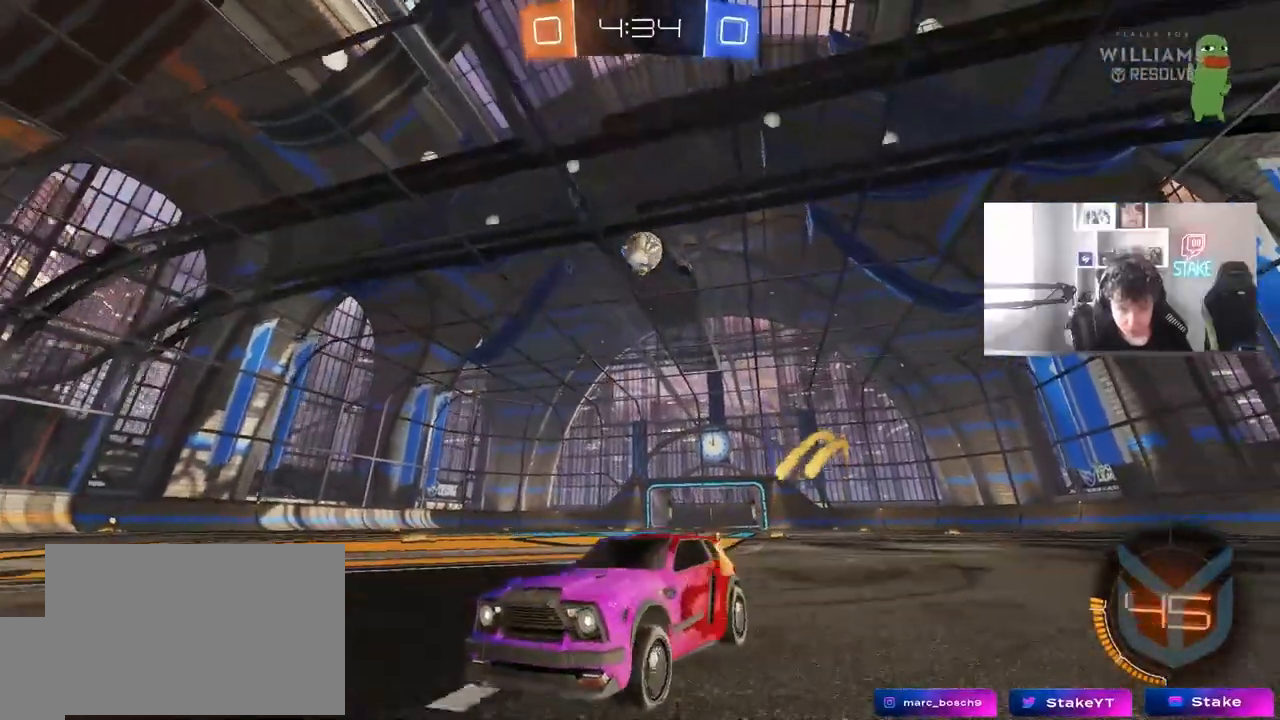
{"keys": ["a", "d", "s"], "mouse": ["right"], "mouse_move": "down", "events": [[50, "w", "up"], [183, "s", "down"], [367, "a", "down"], [367, "mouse_right", "down"], [417, "d", "up"], [467, "d", "down"]]}
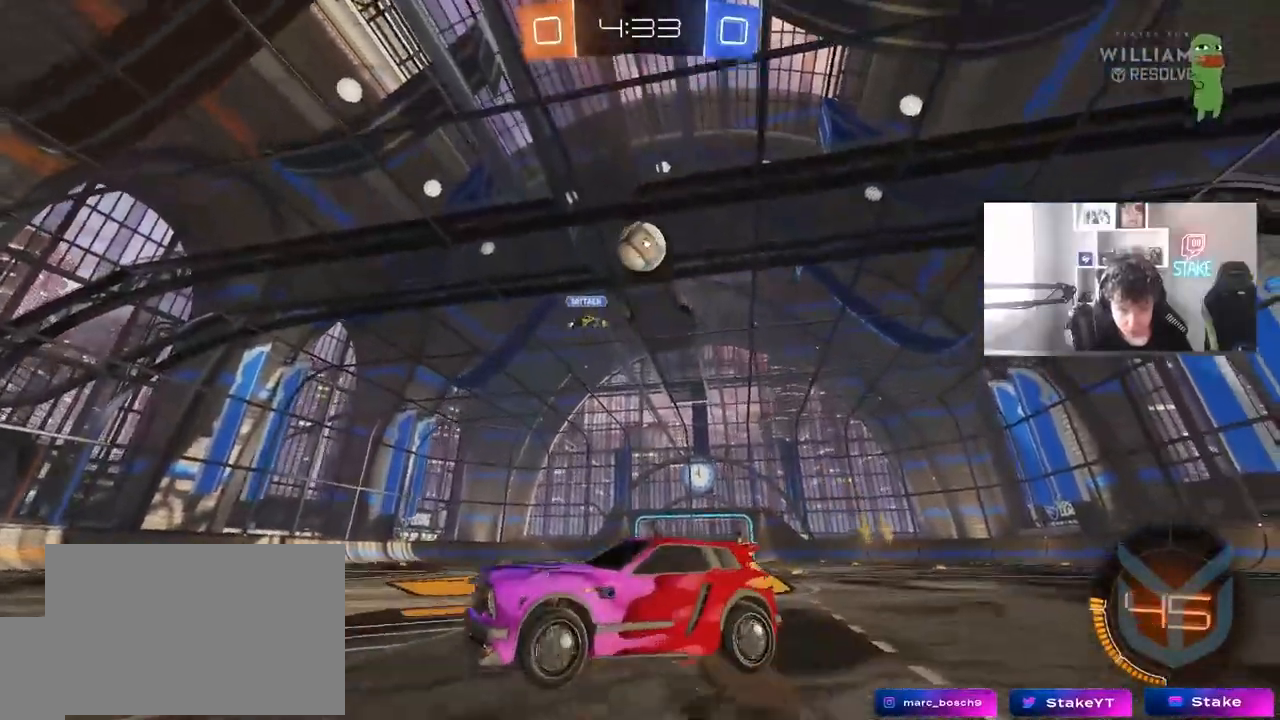
{"keys": ["shift"], "mouse": ["left"], "mouse_move": "still", "events": [[17, "a", "up"], [100, "d", "up"], [100, "mouse_right", "up"], [150, "mouse_right", "down"], [150, "s", "up"], [200, "mouse_left", "down"], [250, "s", "down"], [300, "d", "down"], [350, "a", "down"], [350, "shift", "down"], [383, "d", "up"], [383, "mouse_right", "up"], [383, "s", "up"], [433, "a", "up"], [433, "d", "down"], [483, "d", "up"]]}
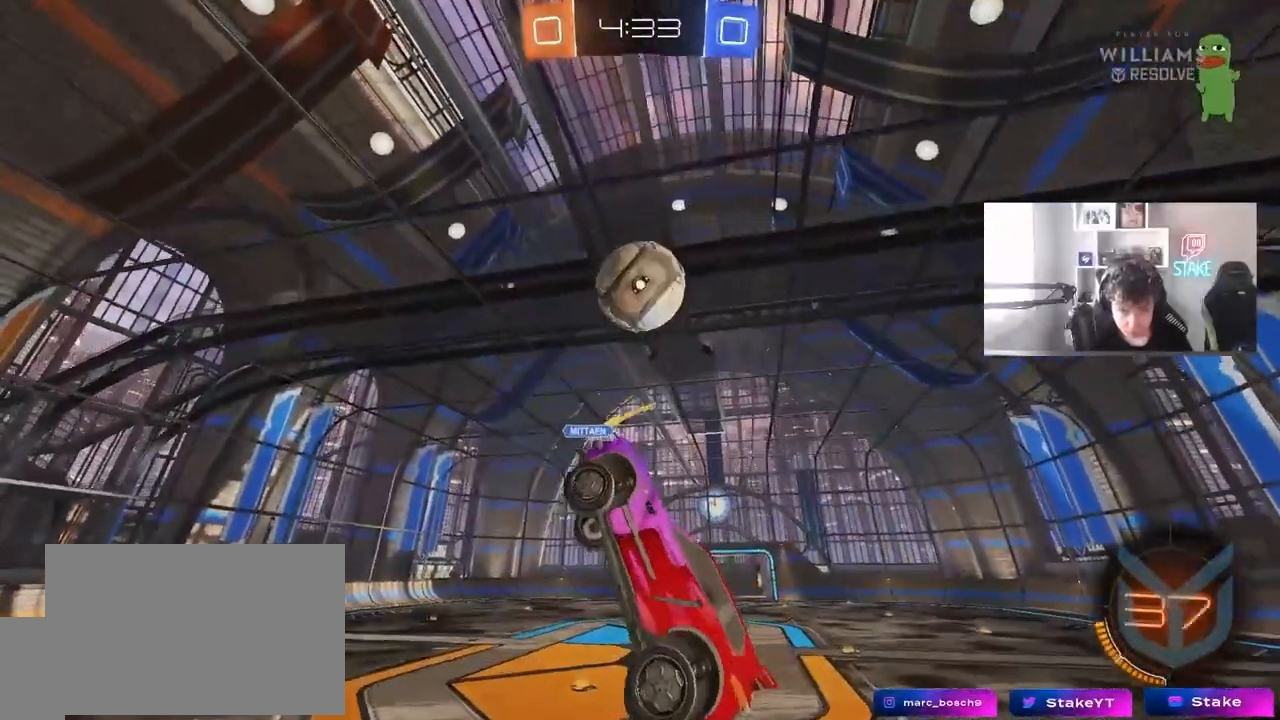
{"keys": ["s", "shift"], "mouse": [], "mouse_move": "still", "events": [[83, "d", "down"], [117, "d", "up"], [167, "a", "down"], [267, "d", "down"], [450, "a", "up"], [450, "d", "up"], [450, "mouse_left", "up"], [450, "s", "down"]]}
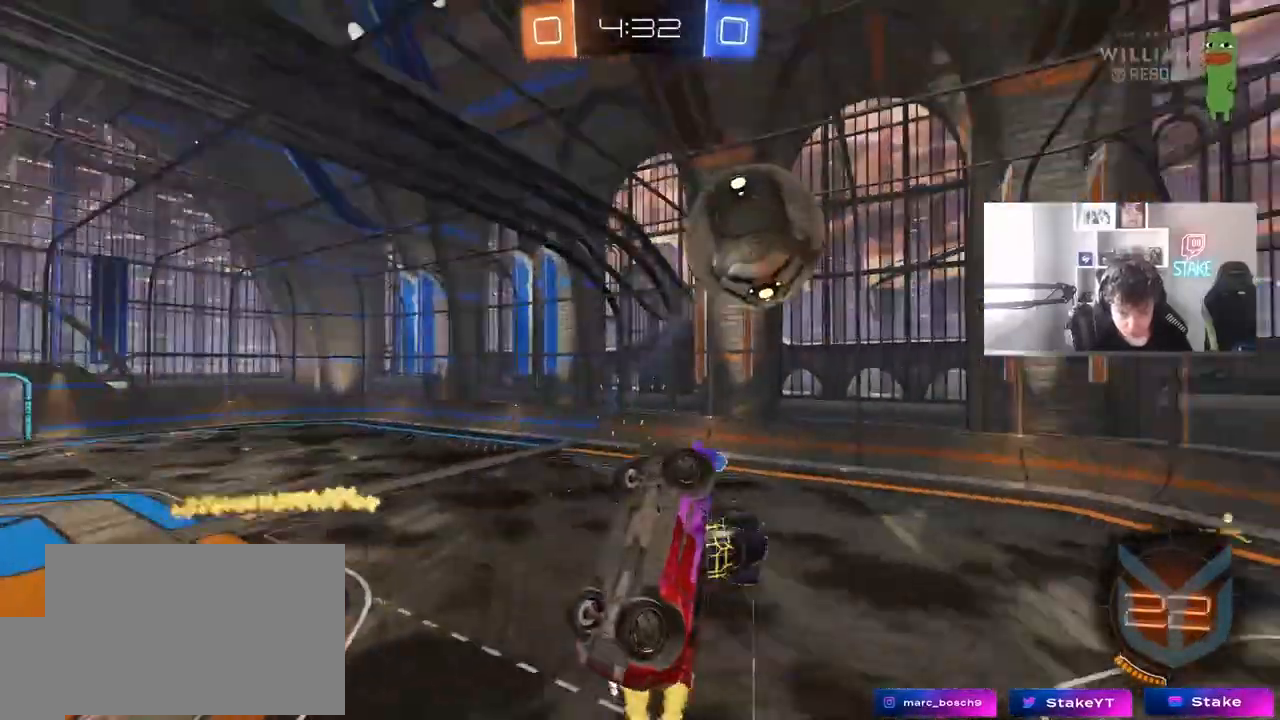
{"keys": ["d", "shift", "w"], "mouse": [], "mouse_move": "still", "events": [[50, "d", "down"], [283, "s", "up"], [417, "w", "down"]]}
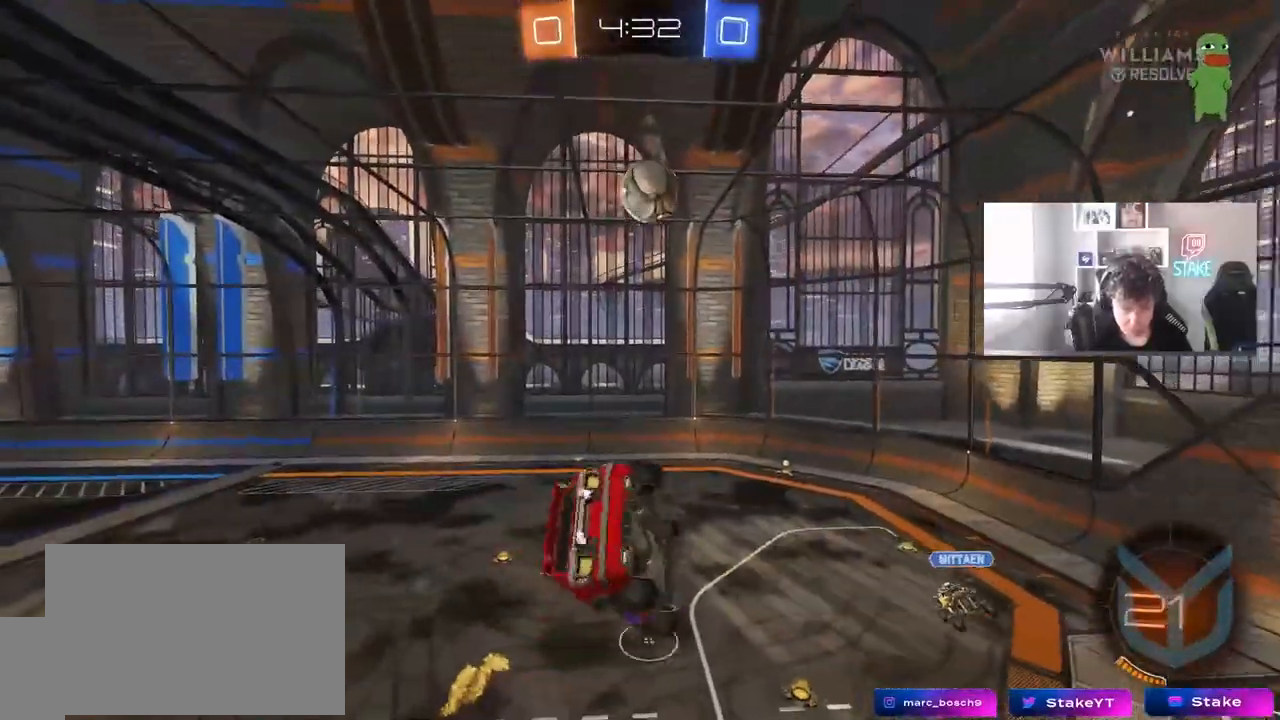
{"keys": ["d", "s"], "mouse": [], "mouse_move": "up", "events": [[150, "shift", "up"], [150, "w", "up"], [300, "d", "up"], [483, "d", "down"], [483, "s", "down"]]}
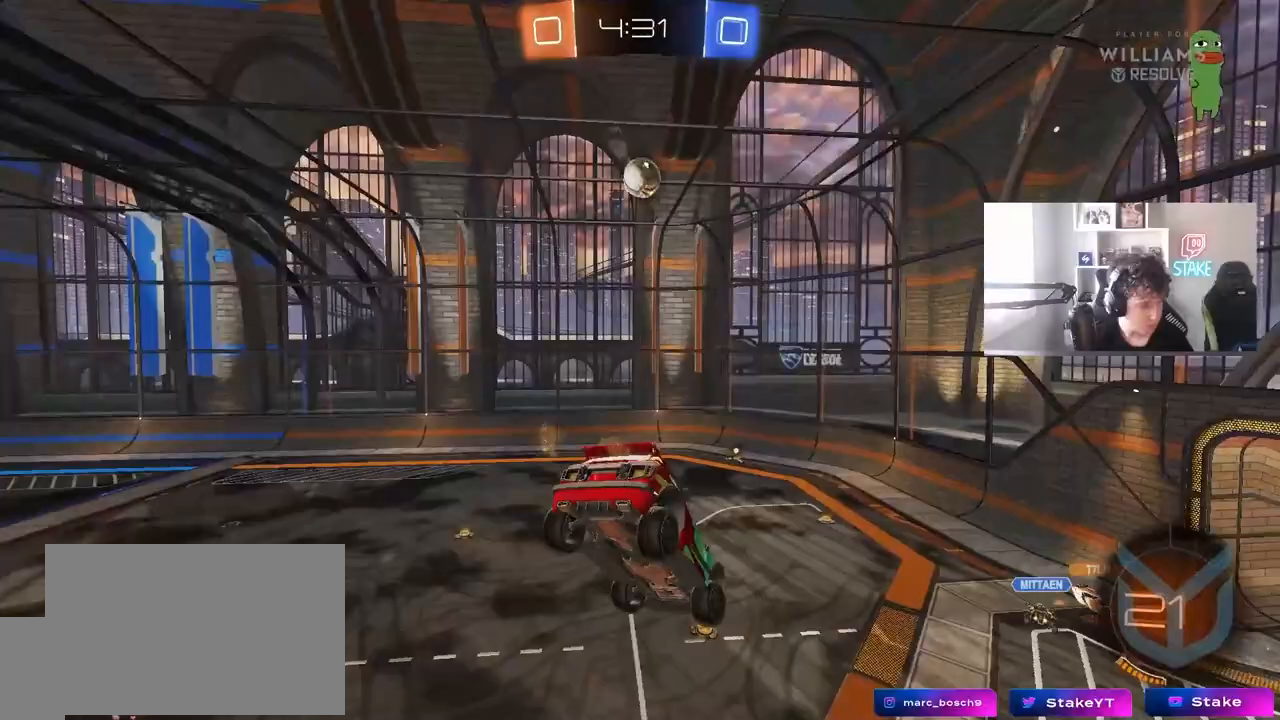
{"keys": [], "mouse": [], "mouse_move": "still", "events": [[83, "shift", "down"], [167, "d", "up"], [167, "s", "up"], [167, "shift", "up"]]}
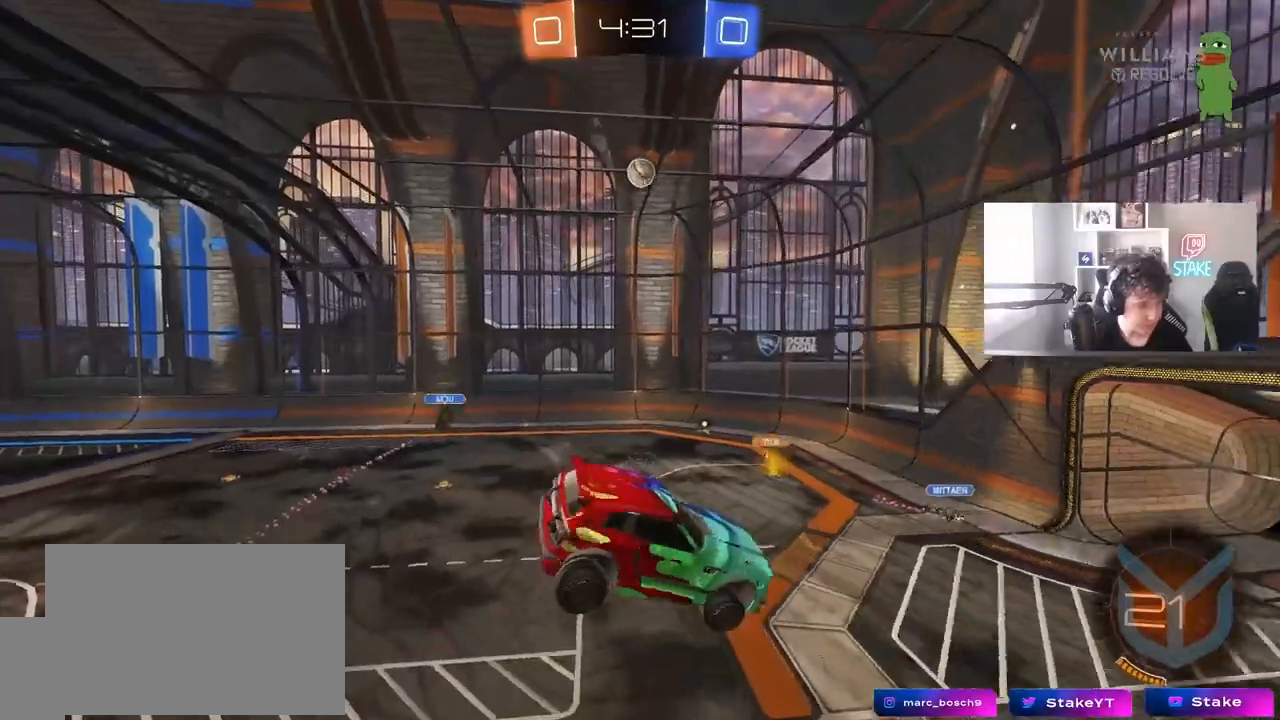
{"keys": [], "mouse": [], "mouse_move": "still", "events": [[133, "d", "down"], [183, "space", "down"], [233, "s", "down"], [333, "d", "up"], [333, "s", "up"], [333, "space", "up"]]}
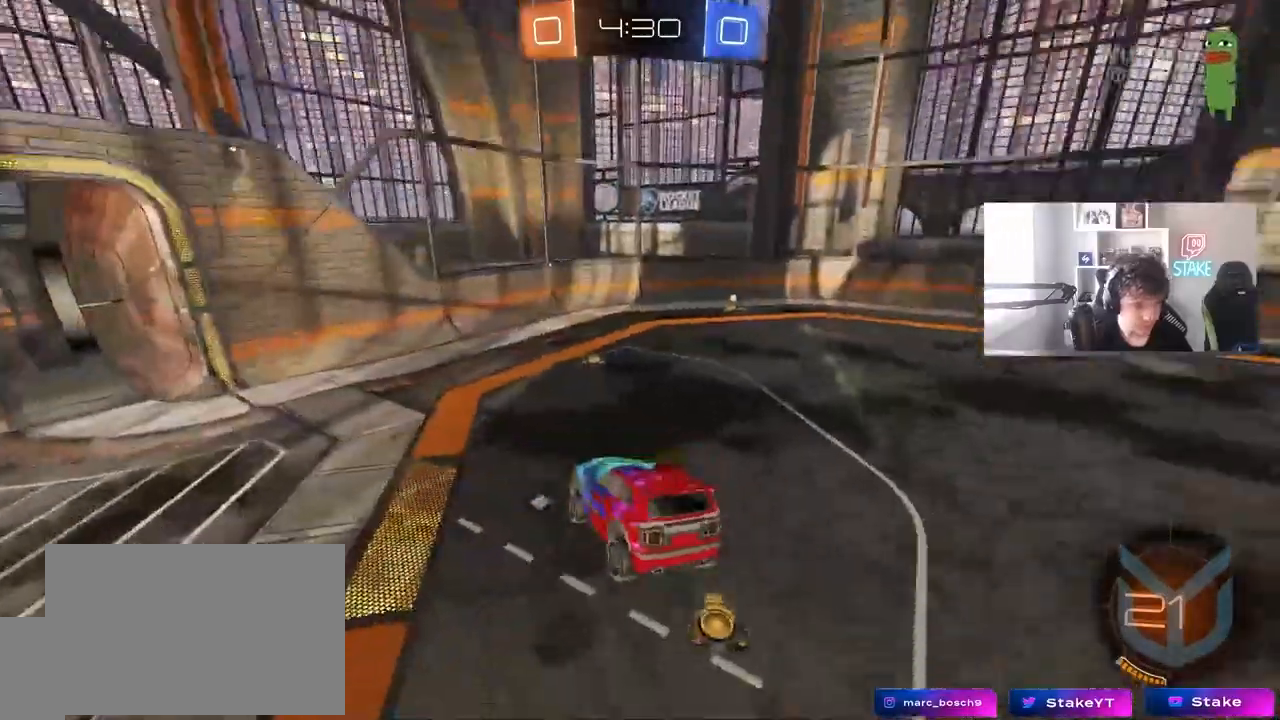
{"keys": ["d", "w"], "mouse": ["left", "right"], "mouse_move": "still", "events": [[100, "d", "down"], [150, "d", "up"], [300, "mouse_left", "down"], [300, "w", "down"], [433, "a", "down"], [433, "mouse_right", "down"], [483, "a", "up"], [483, "d", "down"]]}
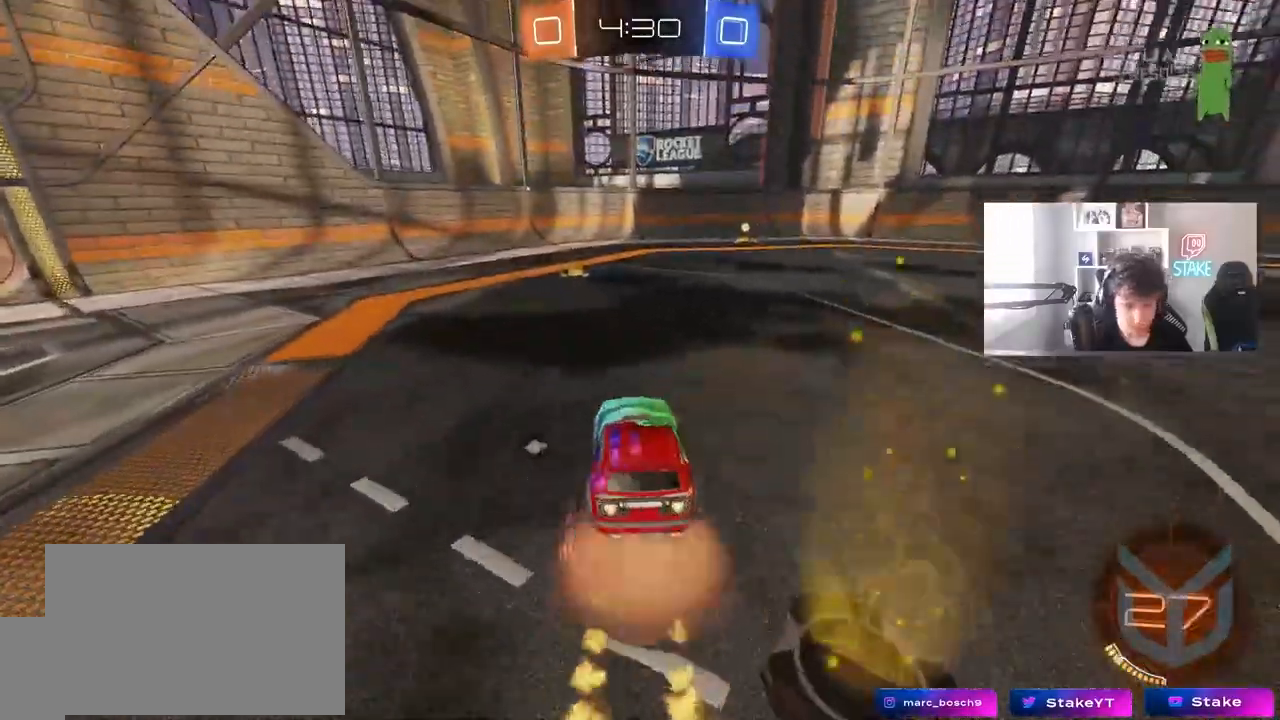
{"keys": ["d", "s", "shift"], "mouse": [], "mouse_move": "still", "events": [[33, "mouse_right", "up"], [83, "mouse_right", "down"], [83, "shift", "down"], [117, "mouse_left", "up"], [117, "s", "down"], [117, "w", "up"], [267, "mouse_left", "down"], [267, "mouse_right", "up"], [500, "mouse_left", "up"]]}
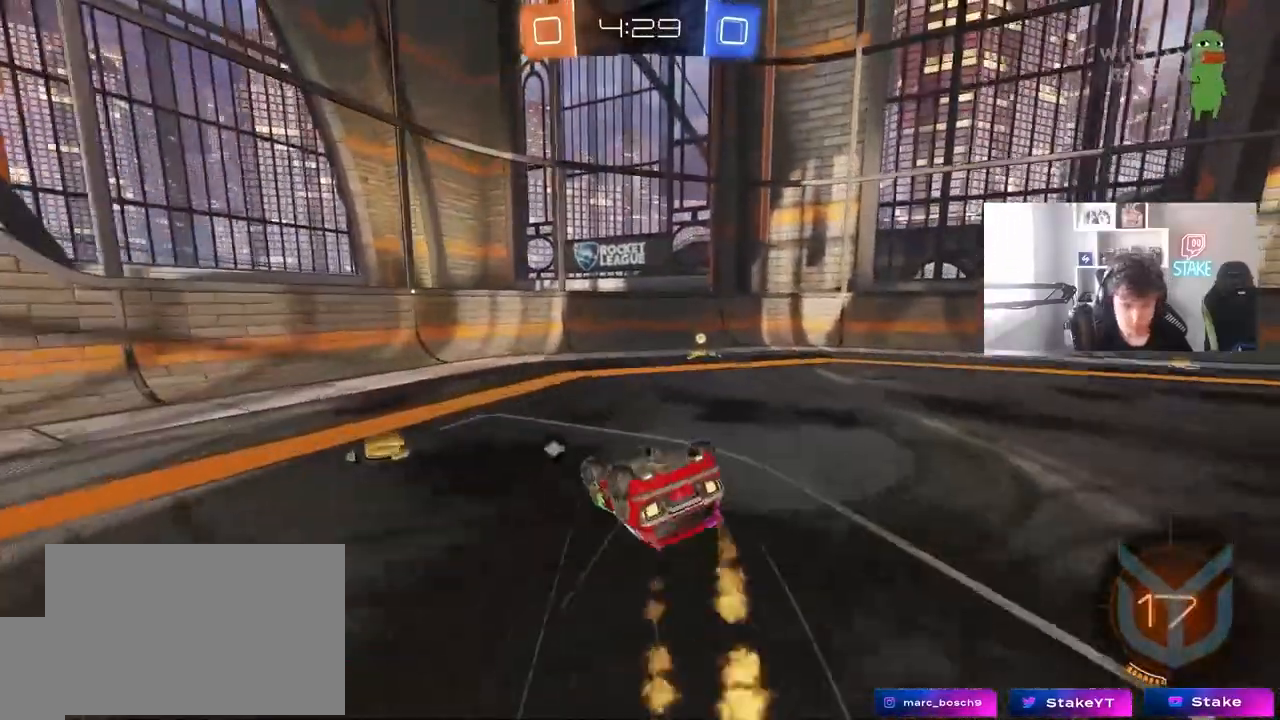
{"keys": [], "mouse": [], "mouse_move": "still", "events": [[50, "s", "up"], [133, "s", "down"], [367, "s", "up"], [367, "shift", "up"], [417, "d", "up"]]}
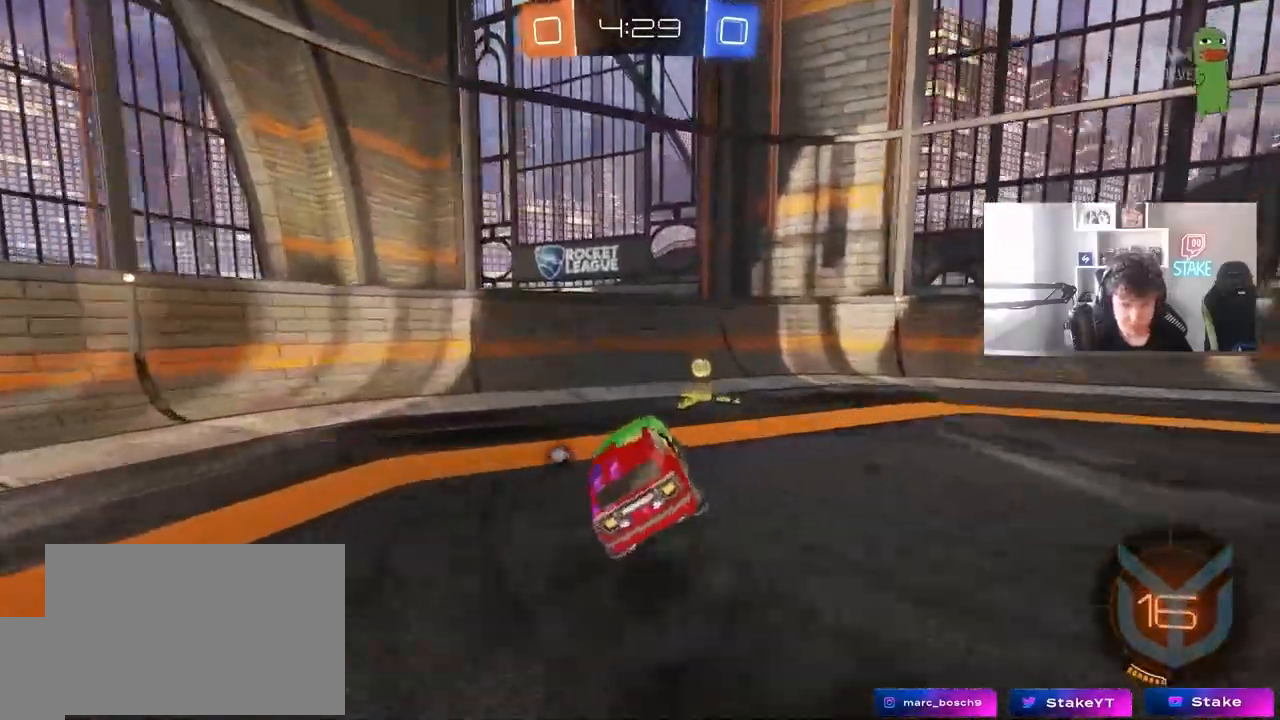
{"keys": ["a", "w"], "mouse": ["left"], "mouse_move": "still", "events": [[67, "space", "down"], [150, "w", "down"], [200, "a", "down"], [250, "shift", "down"], [250, "space", "up"], [300, "mouse_left", "down"], [383, "shift", "up"]]}
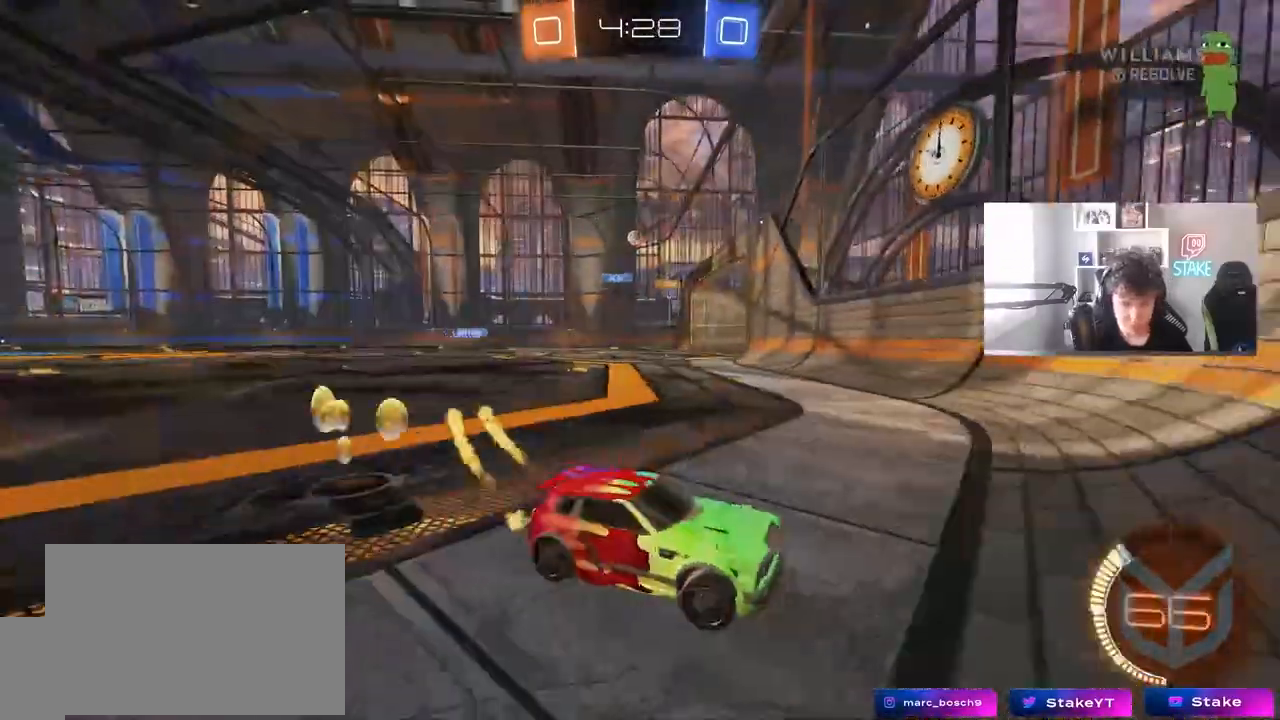
{"keys": ["a", "w"], "mouse": [], "mouse_move": "still", "events": [[267, "shift", "down"], [317, "mouse_left", "up"], [367, "shift", "up"]]}
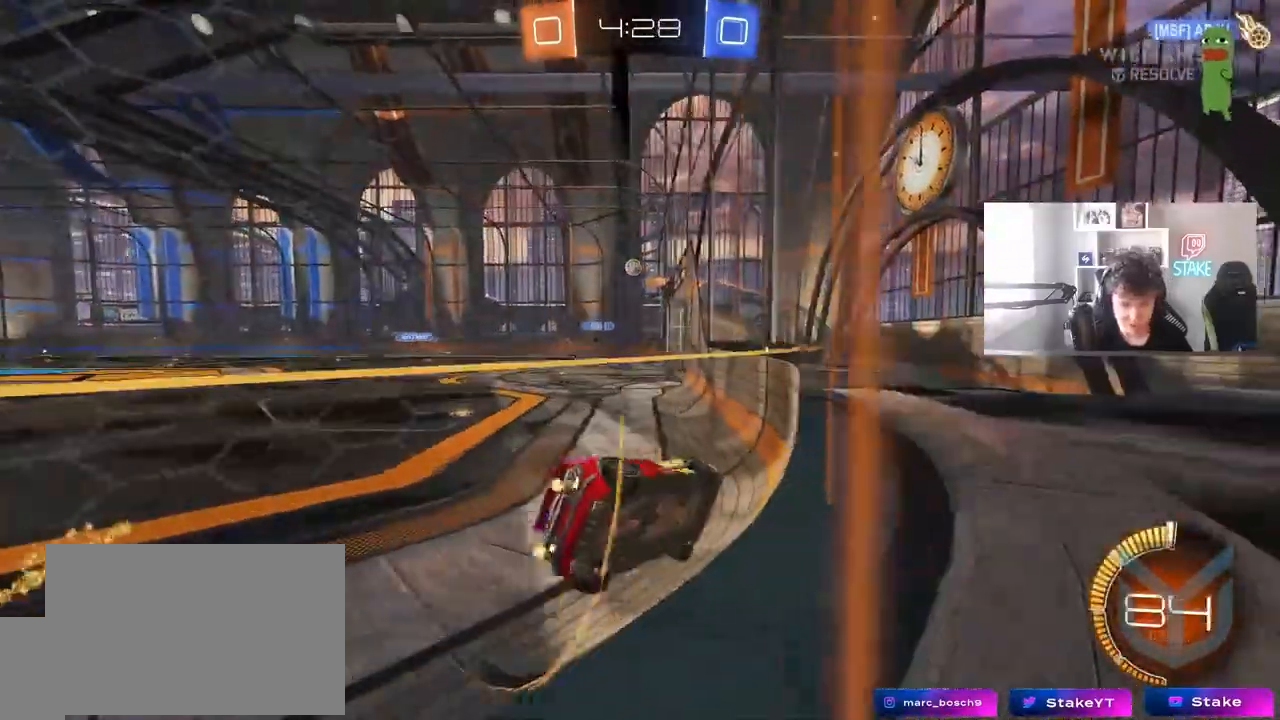
{"keys": ["w"], "mouse": [], "mouse_move": "still", "events": [[233, "mouse_left", "down"], [367, "a", "up"], [467, "mouse_left", "up"]]}
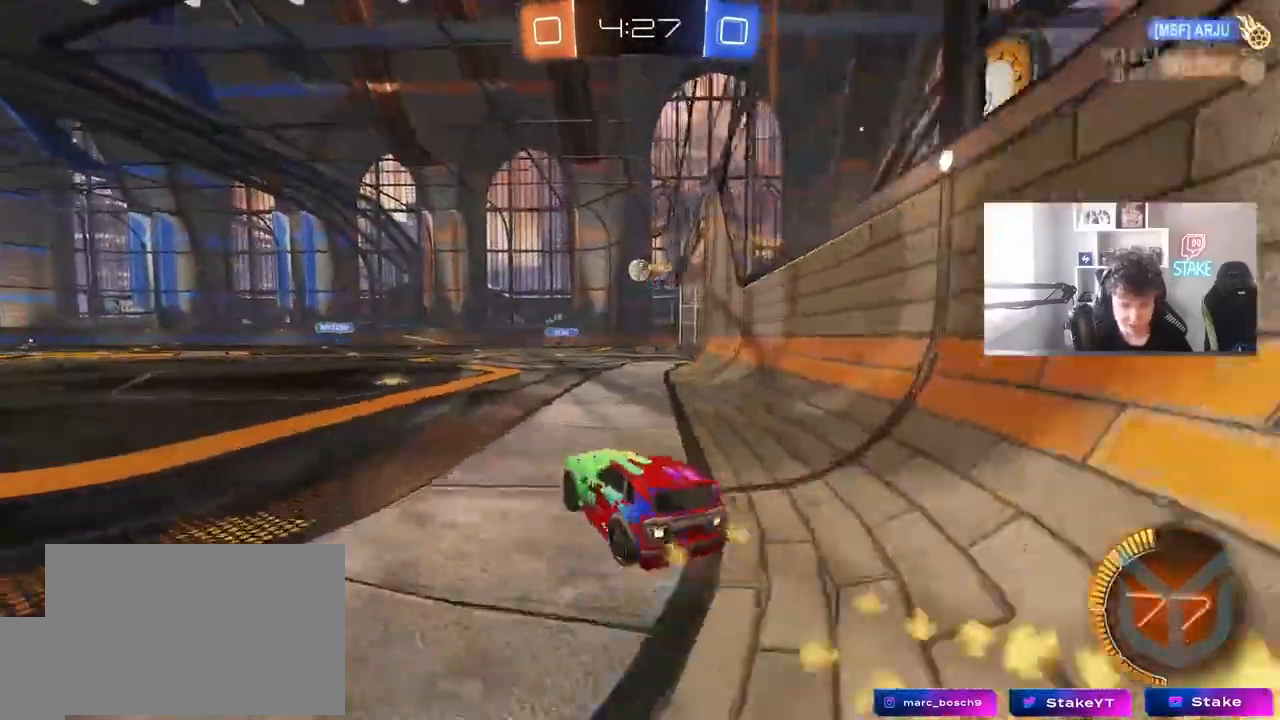
{"keys": ["a", "w"], "mouse": [], "mouse_move": "still", "events": [[250, "a", "down"], [300, "w", "up"], [383, "shift", "down"], [433, "w", "down"], [483, "shift", "up"]]}
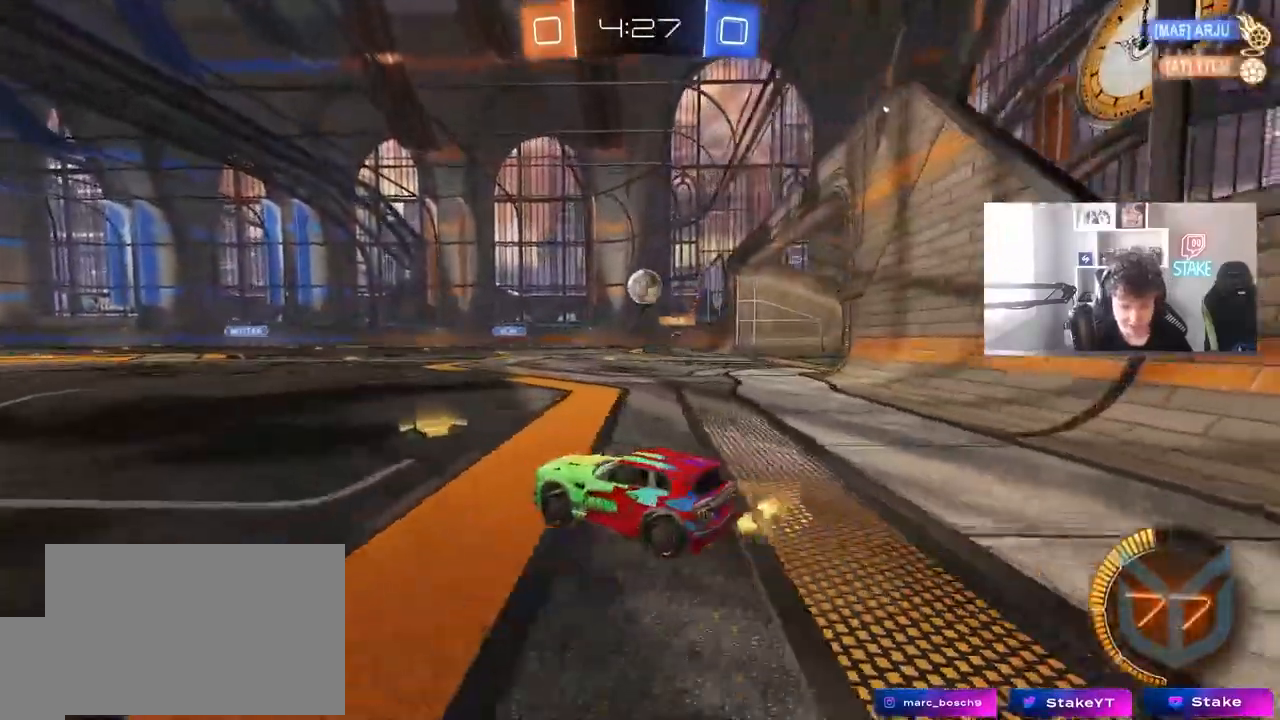
{"keys": ["a", "w"], "mouse": [], "mouse_move": "still", "events": [[117, "mouse_left", "down"], [400, "mouse_left", "up"]]}
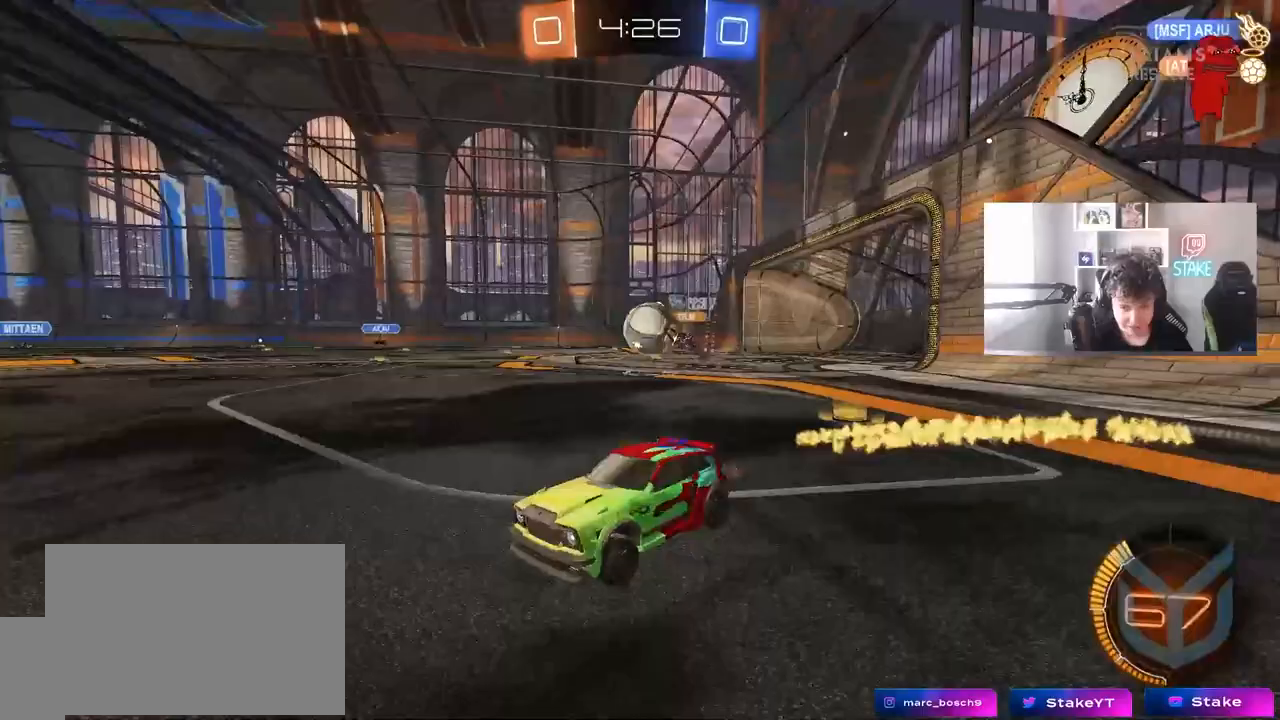
{"keys": ["w"], "mouse": ["left"], "mouse_move": "still", "events": [[50, "a", "up"], [133, "mouse_left", "down"], [233, "mouse_left", "up"], [417, "mouse_left", "down"]]}
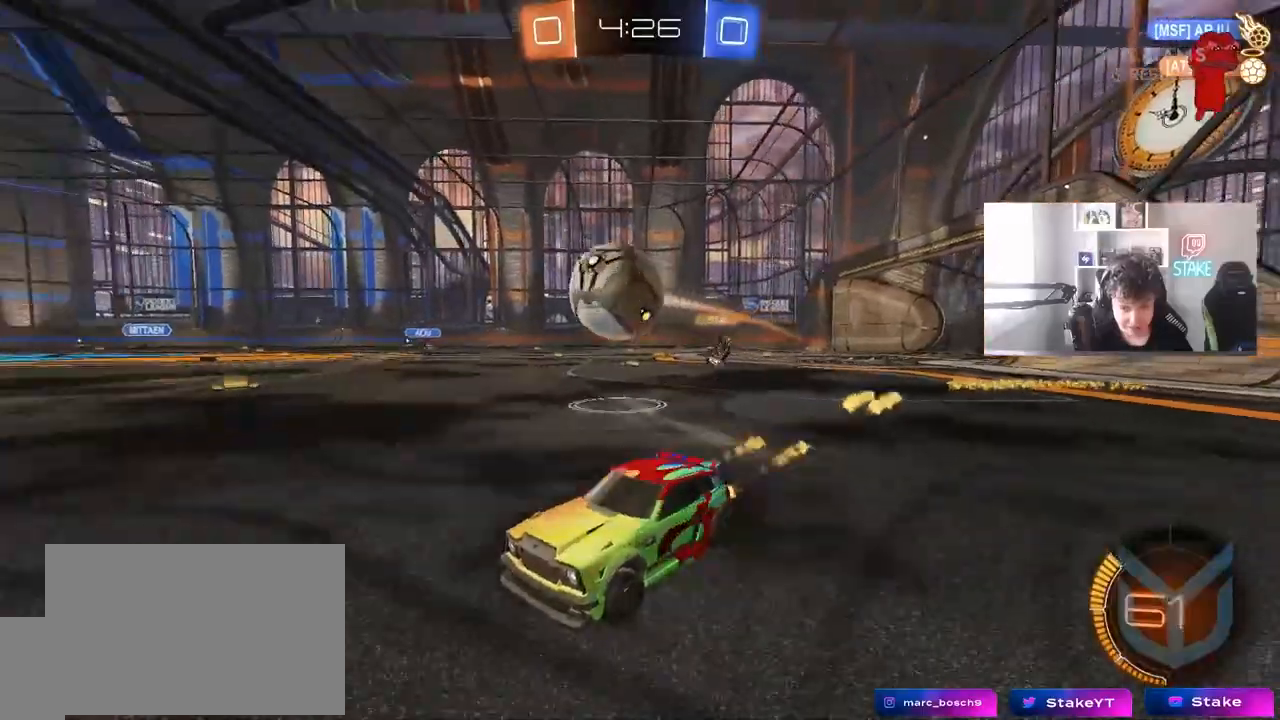
{"keys": ["w"], "mouse": [], "mouse_move": "still", "events": [[17, "a", "down"], [117, "a", "up"], [250, "mouse_left", "up"]]}
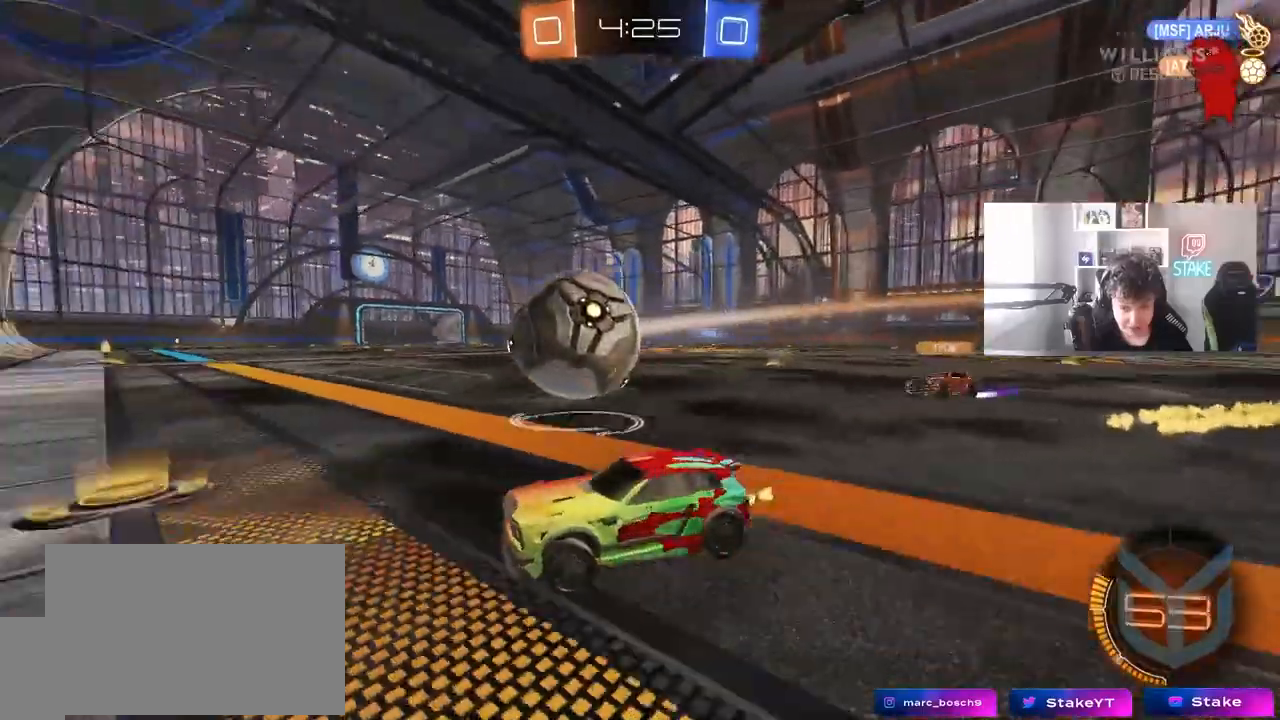
{"keys": ["w"], "mouse": [], "mouse_move": "still", "events": [[117, "d", "down"], [267, "d", "up"]]}
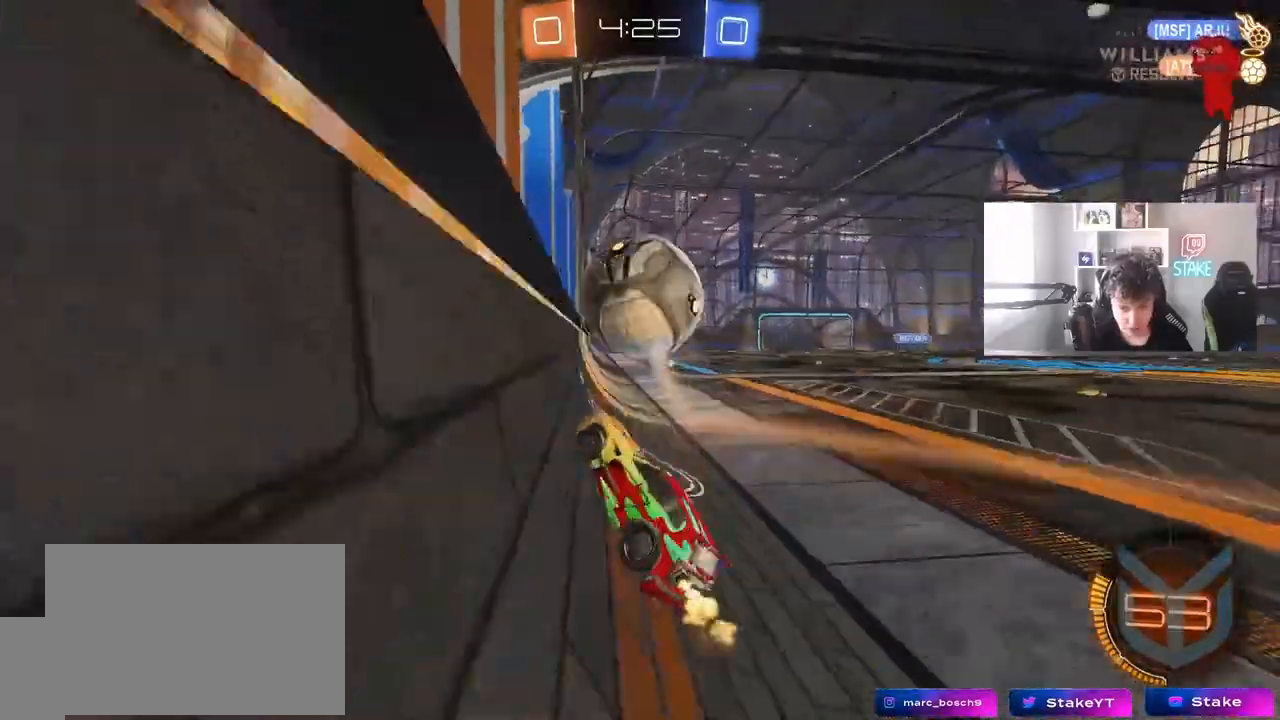
{"keys": ["w"], "mouse": ["left"], "mouse_move": "still", "events": [[133, "a", "down"], [283, "a", "up"], [367, "d", "down"], [467, "d", "up"], [467, "mouse_left", "down"]]}
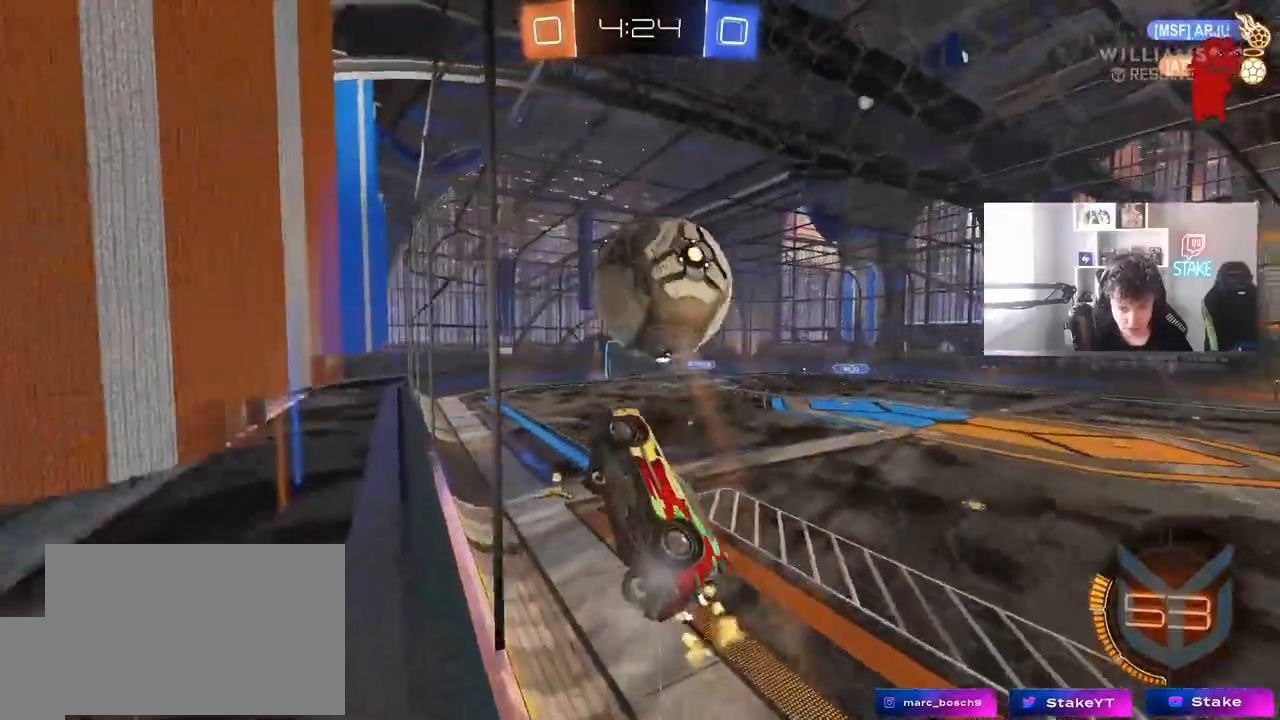
{"keys": [], "mouse": ["left", "right"], "mouse_move": "still", "events": [[117, "mouse_left", "up"], [117, "w", "up"], [150, "d", "down"], [200, "mouse_left", "down"], [200, "mouse_right", "down"], [250, "a", "down"], [250, "mouse_left", "up"], [250, "s", "down"], [250, "shift", "down"], [300, "d", "up"], [350, "mouse_left", "down"], [350, "s", "up"], [383, "a", "up"], [383, "mouse_right", "up"], [383, "shift", "up"], [483, "mouse_right", "down"]]}
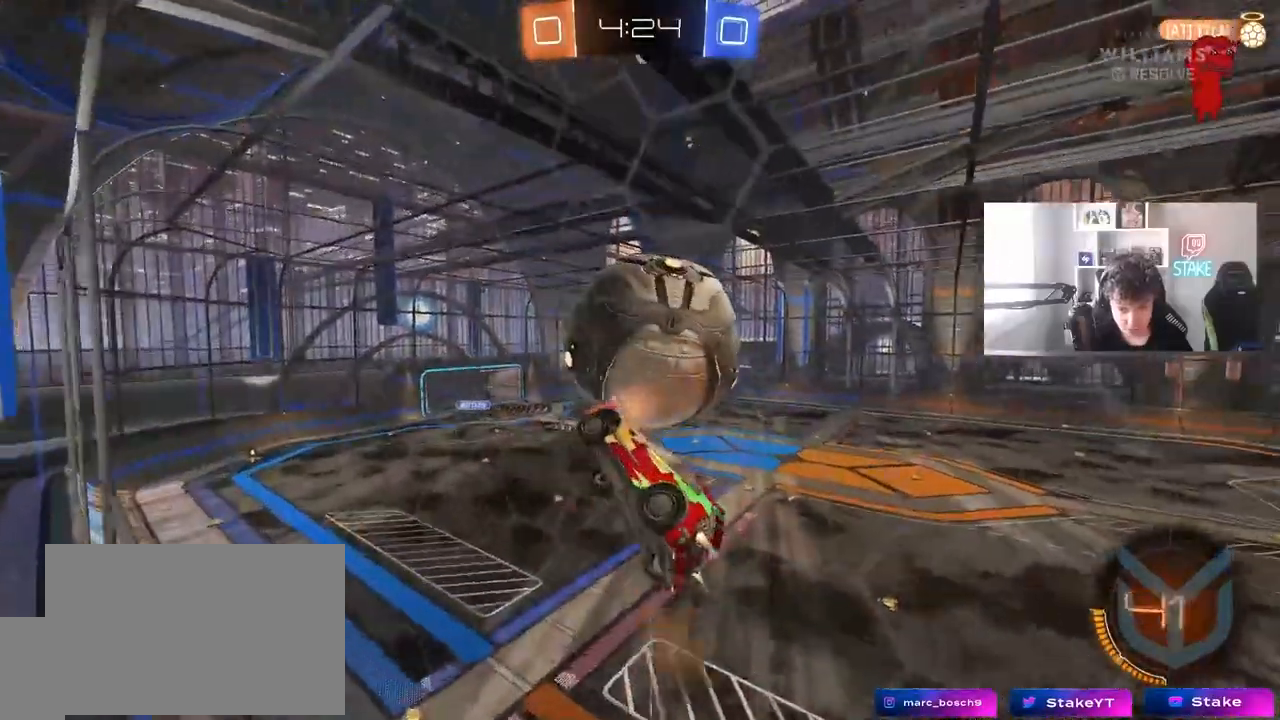
{"keys": ["a", "shift"], "mouse": ["left"], "mouse_move": "still", "events": [[33, "s", "down"], [83, "a", "down"], [117, "shift", "down"], [167, "d", "down"], [167, "mouse_left", "up"], [167, "mouse_right", "up"], [167, "shift", "up"], [217, "a", "up"], [267, "s", "up"], [317, "mouse_left", "down"], [350, "a", "down"], [350, "d", "up"], [350, "s", "down"], [350, "shift", "down"], [400, "s", "up"]]}
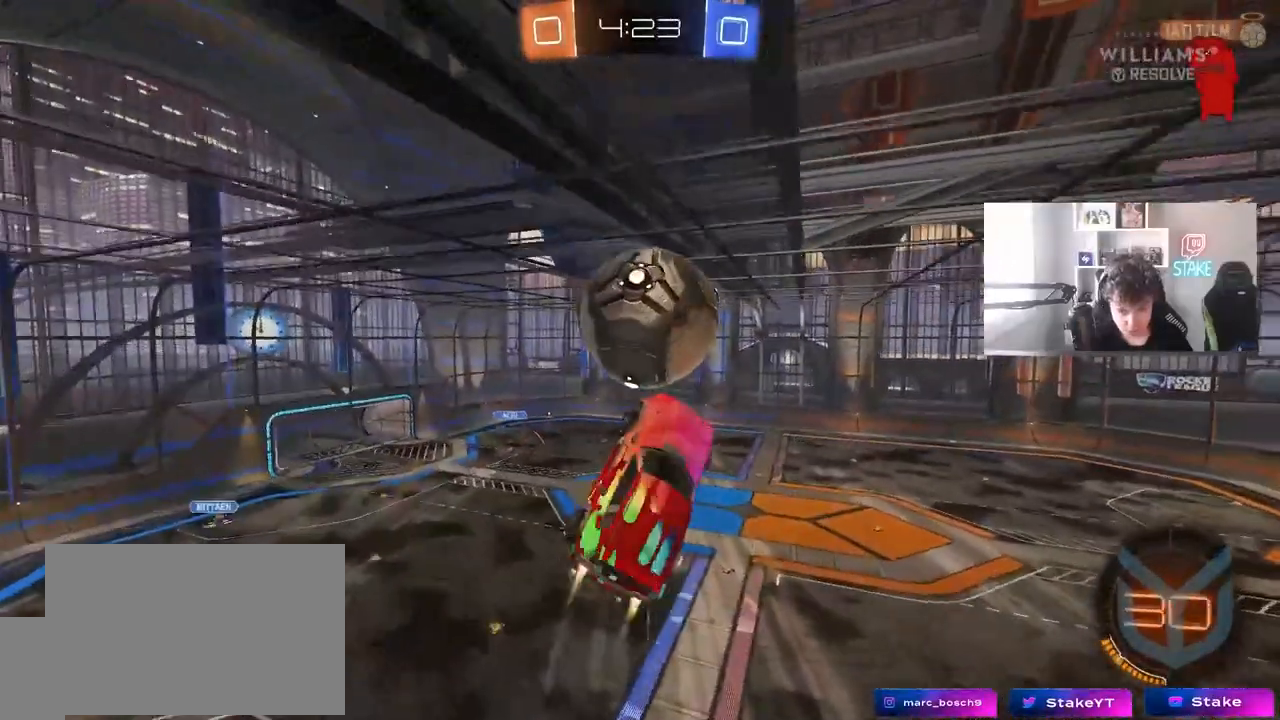
{"keys": ["a", "s"], "mouse": ["left"], "mouse_move": "still", "events": [[233, "s", "down"], [467, "shift", "up"]]}
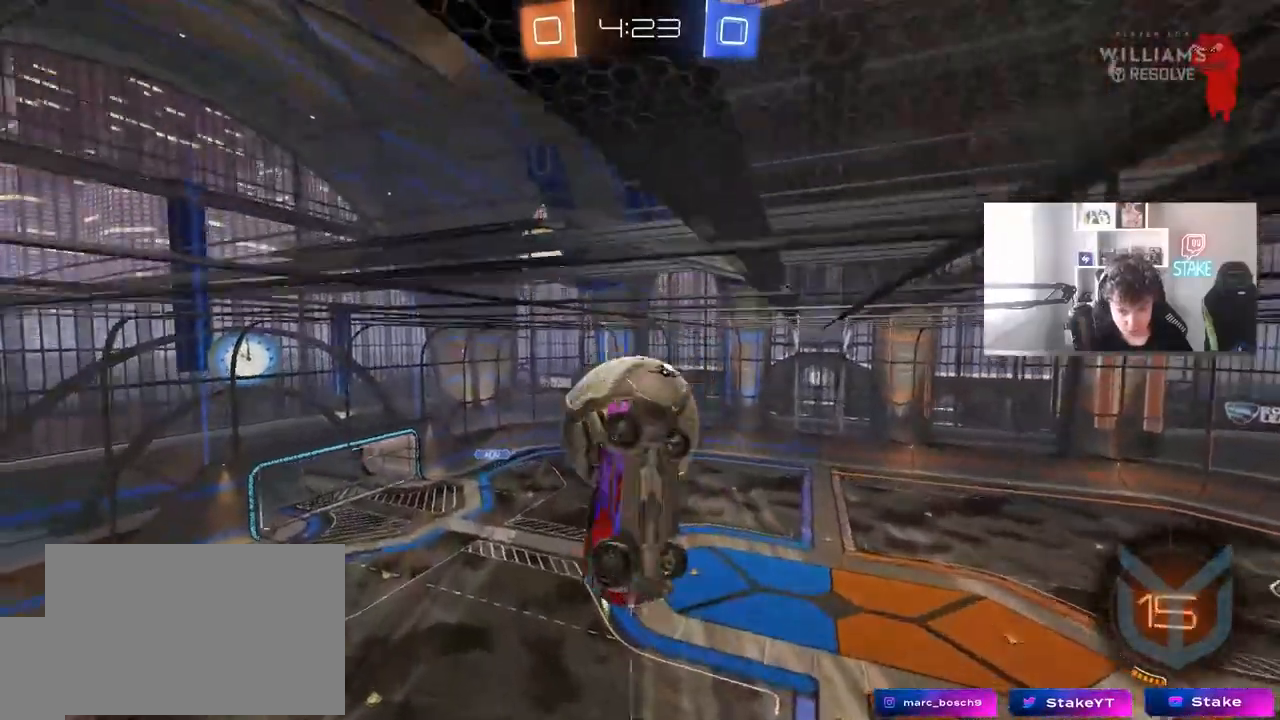
{"keys": ["s"], "mouse": [], "mouse_move": "still", "events": [[17, "a", "up"], [17, "d", "down"], [150, "d", "up"], [150, "mouse_left", "up"], [150, "s", "up"], [483, "s", "down"]]}
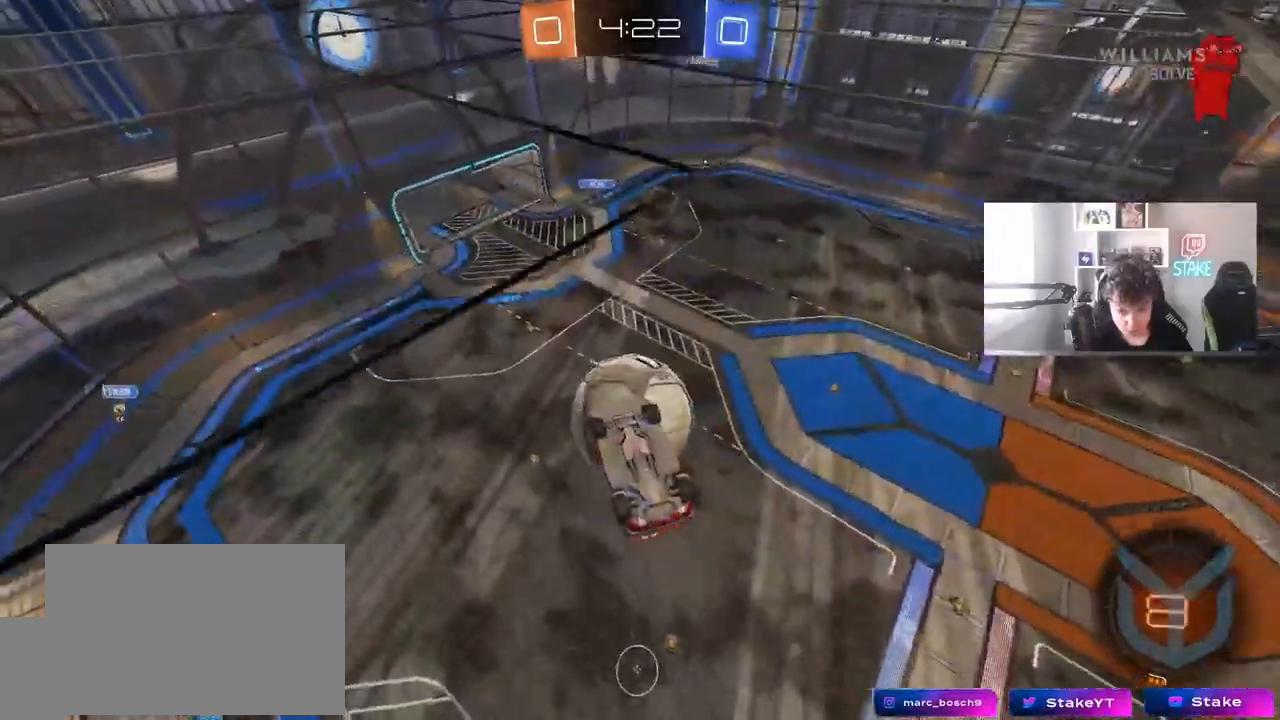
{"keys": ["a", "s", "shift"], "mouse": [], "mouse_move": "still", "events": [[33, "d", "down"], [83, "d", "up"], [117, "s", "up"], [267, "a", "down"], [317, "shift", "down"], [367, "s", "down"]]}
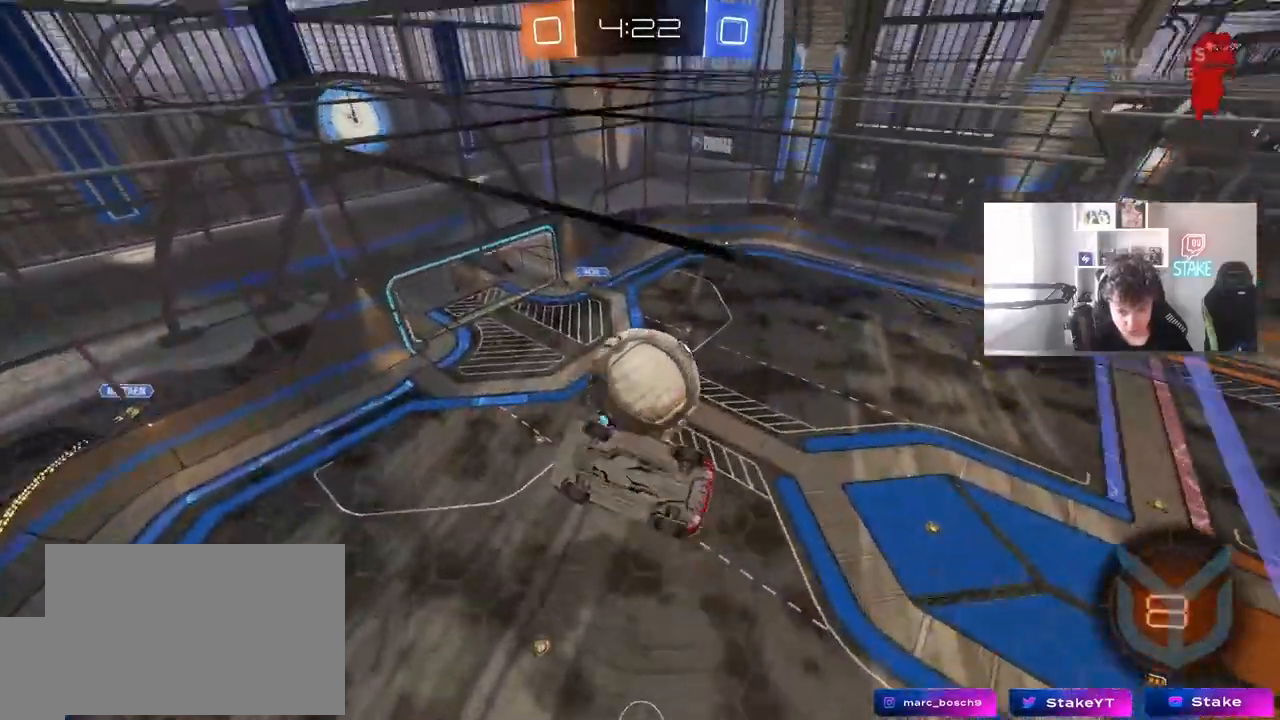
{"keys": ["a", "shift", "w"], "mouse": ["left"], "mouse_move": "still", "events": [[50, "d", "down"], [50, "shift", "up"], [283, "d", "up"], [283, "mouse_left", "down"], [283, "s", "up"], [283, "shift", "down"], [417, "w", "down"]]}
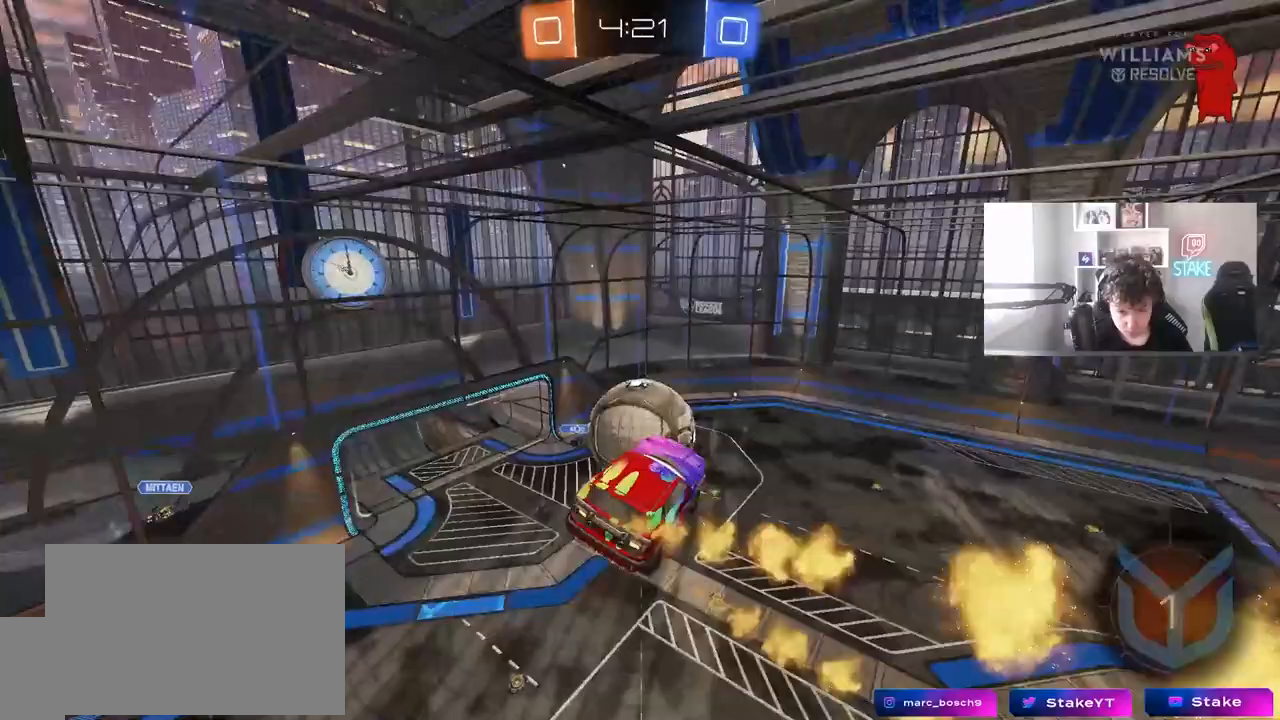
{"keys": ["a", "shift"], "mouse": [], "mouse_move": "still", "events": [[250, "mouse_left", "up"], [250, "w", "up"]]}
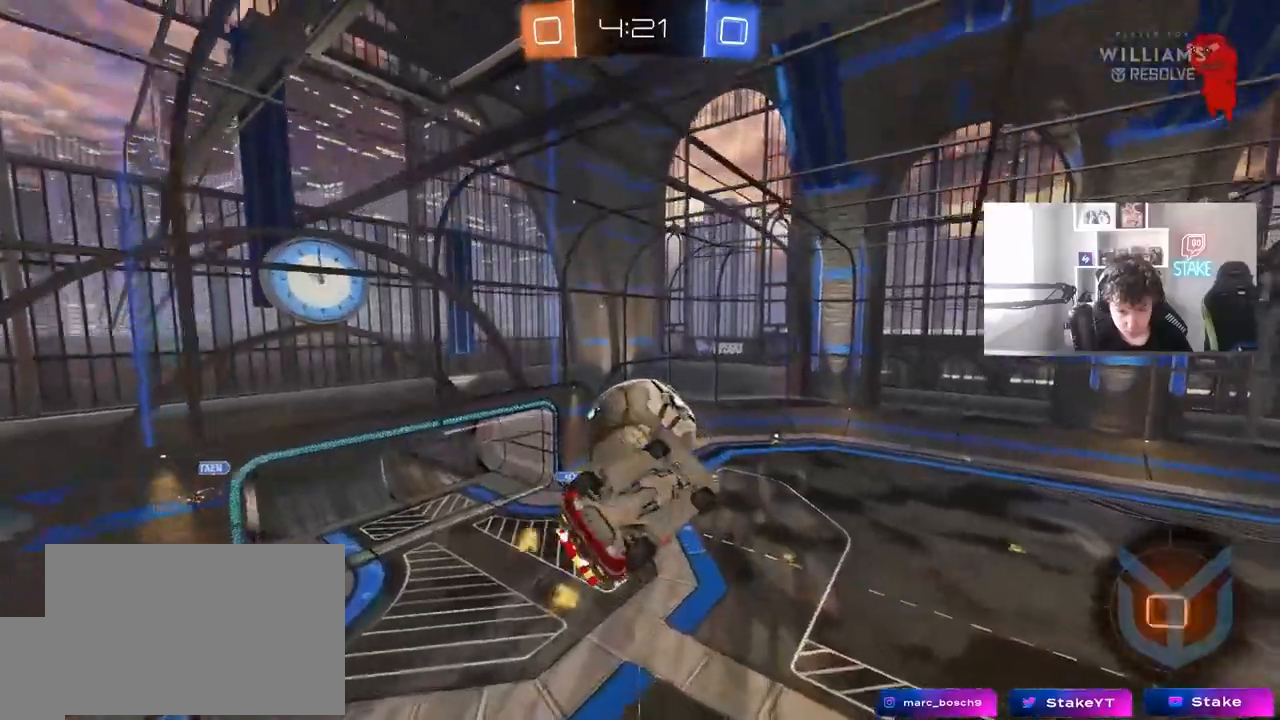
{"keys": ["shift", "w"], "mouse": ["left"], "mouse_move": "still", "events": [[33, "mouse_left", "down"], [117, "shift", "up"], [117, "w", "down"], [167, "shift", "down"], [167, "w", "up"], [400, "a", "up"], [450, "w", "down"]]}
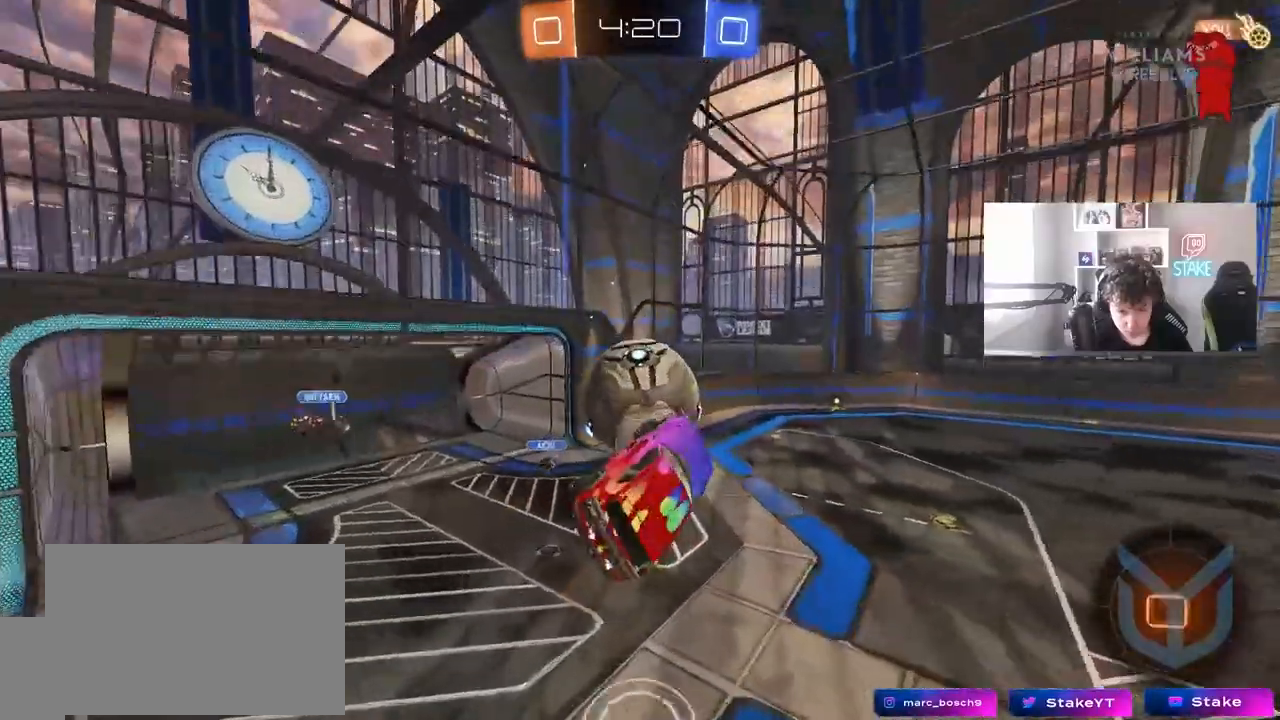
{"keys": ["d", "s", "shift"], "mouse": [], "mouse_move": "still", "events": [[50, "mouse_right", "down"], [133, "d", "down"], [133, "s", "down"], [133, "w", "up"], [233, "mouse_left", "up"], [233, "mouse_right", "up"]]}